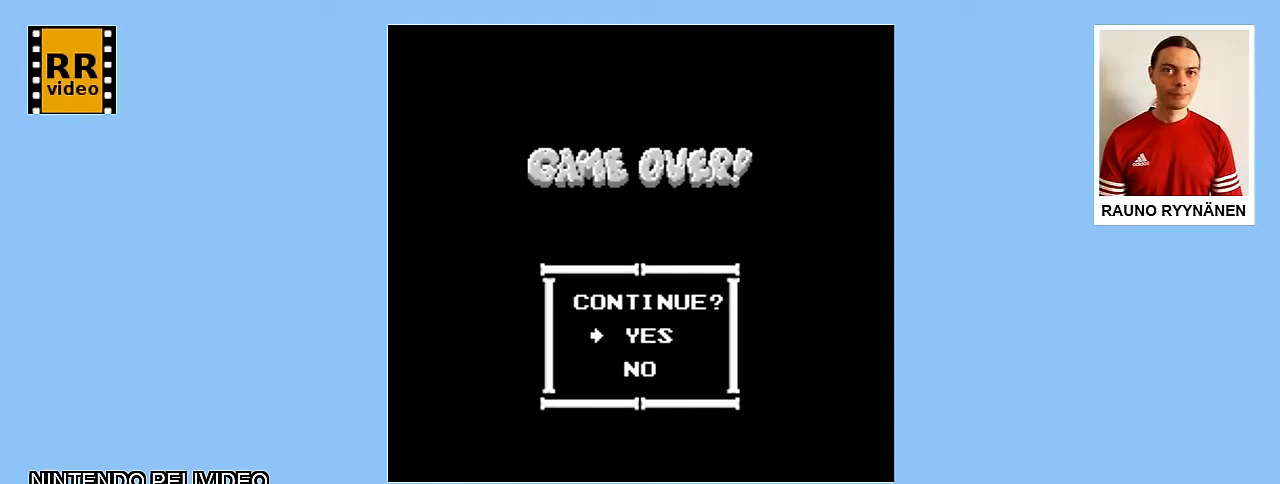
Gameplay with a controller (Nintendo layout); each line is a JSON object with the inputs held at the frame after it. "events" lists button and stick changes between this image and that frame as [ms after this image, input, new state], when the widget could be followed in between. Not read: L3 R3.
{"buttons": [], "events": [[133, "START", "down"], [383, "START", "up"]]}
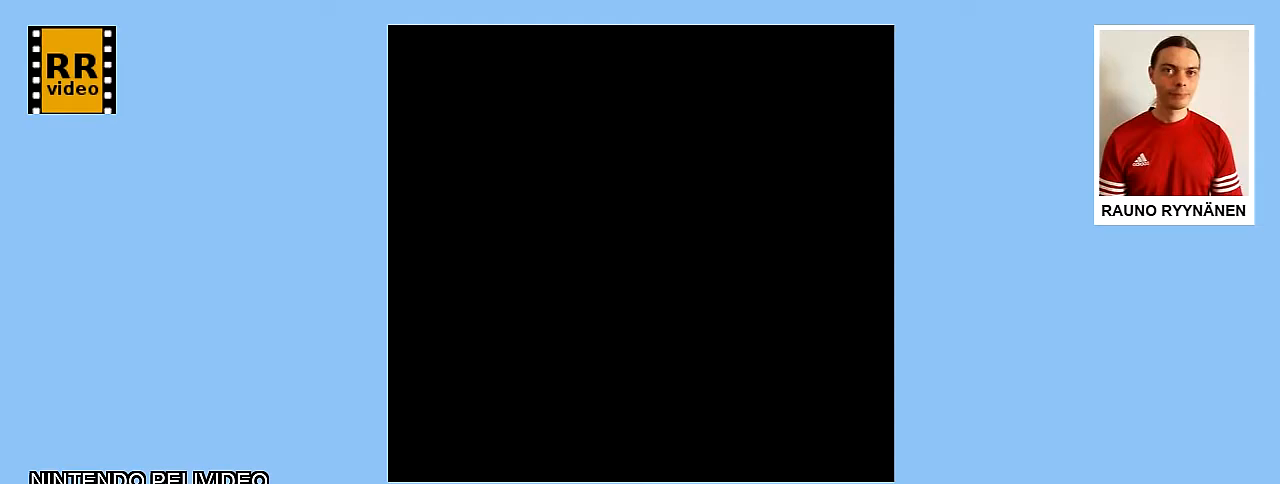
{"buttons": [], "events": []}
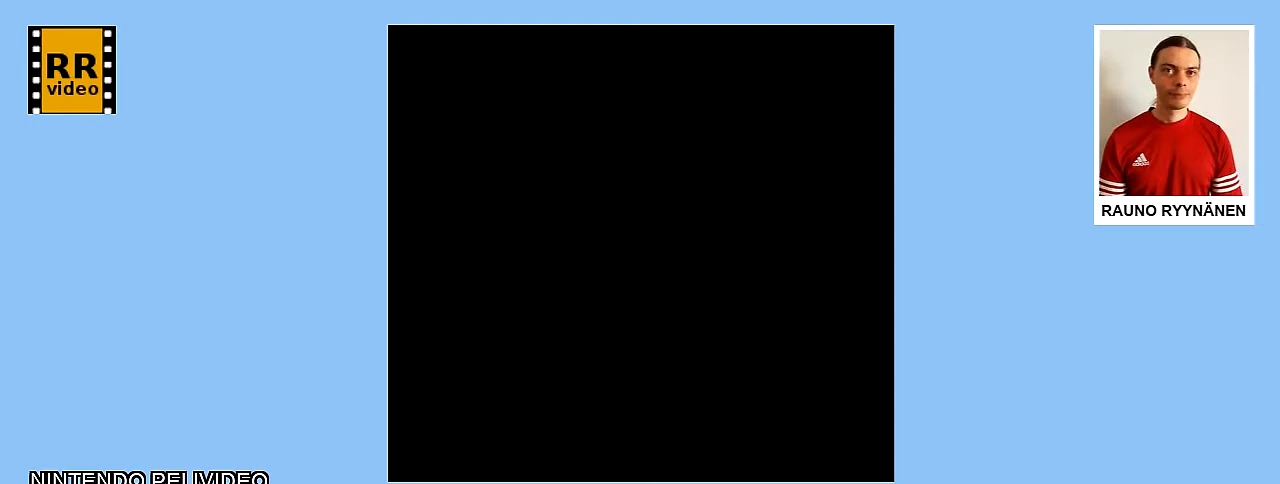
{"buttons": [], "events": []}
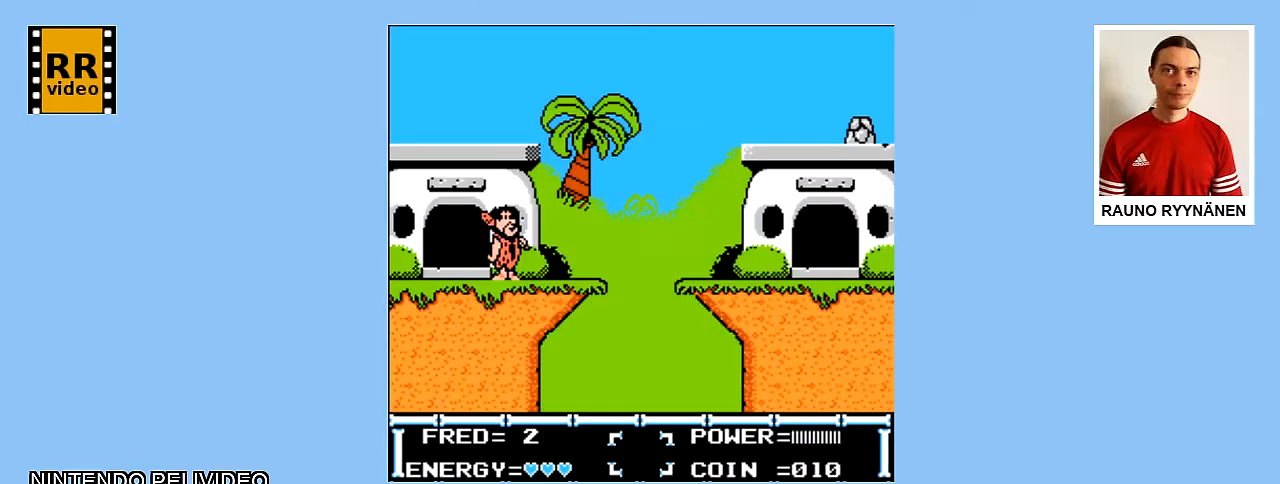
{"buttons": [], "events": []}
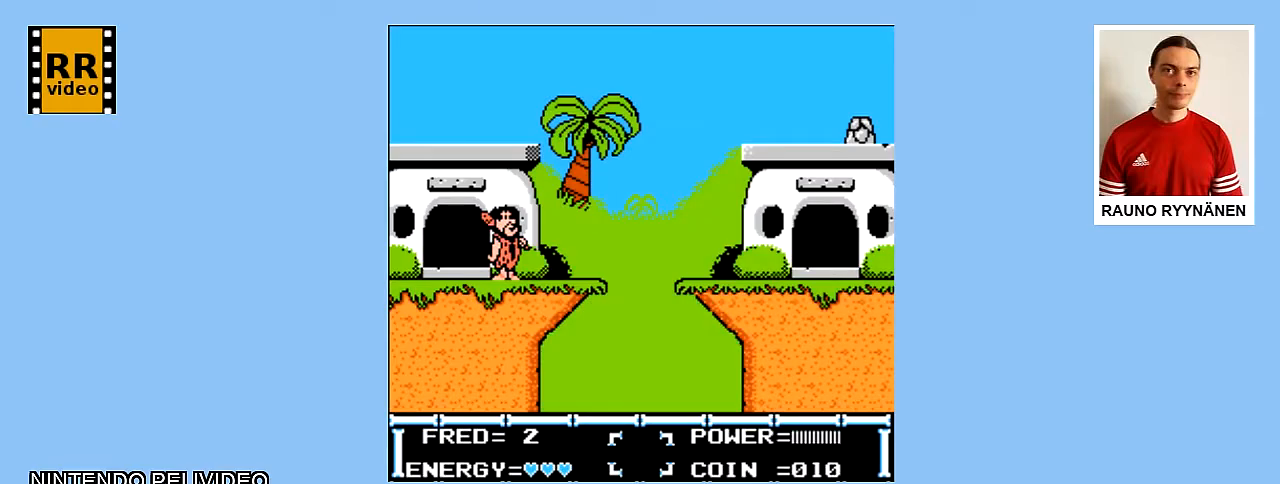
{"buttons": ["A"], "events": [[117, "A", "down"]]}
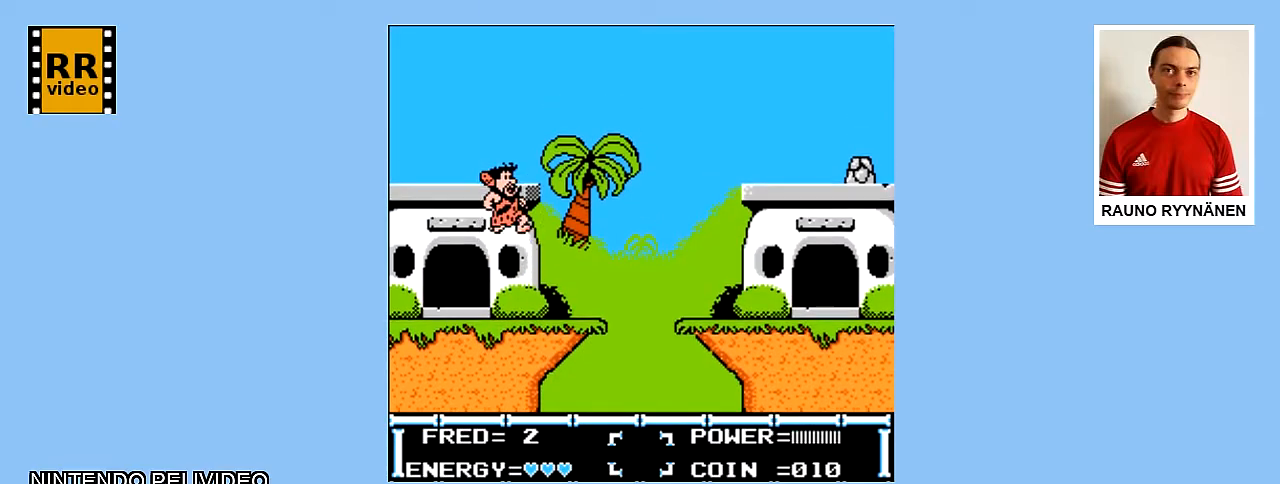
{"buttons": ["DPAD_LEFT"], "events": [[17, "A", "up"], [267, "DPAD_LEFT", "down"]]}
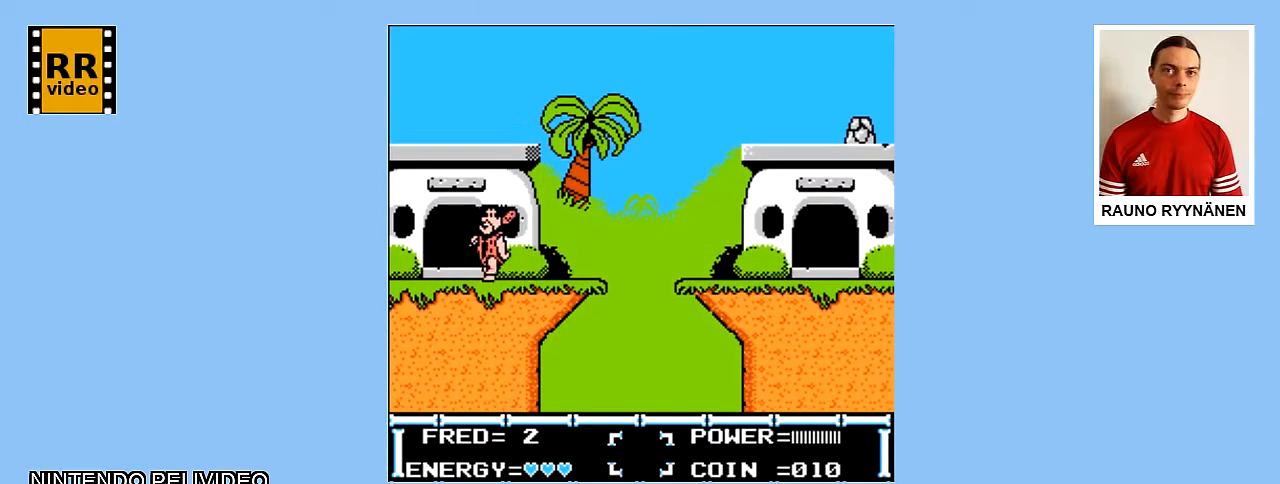
{"buttons": [], "events": [[200, "A", "down"], [200, "DPAD_LEFT", "up"], [367, "A", "up"]]}
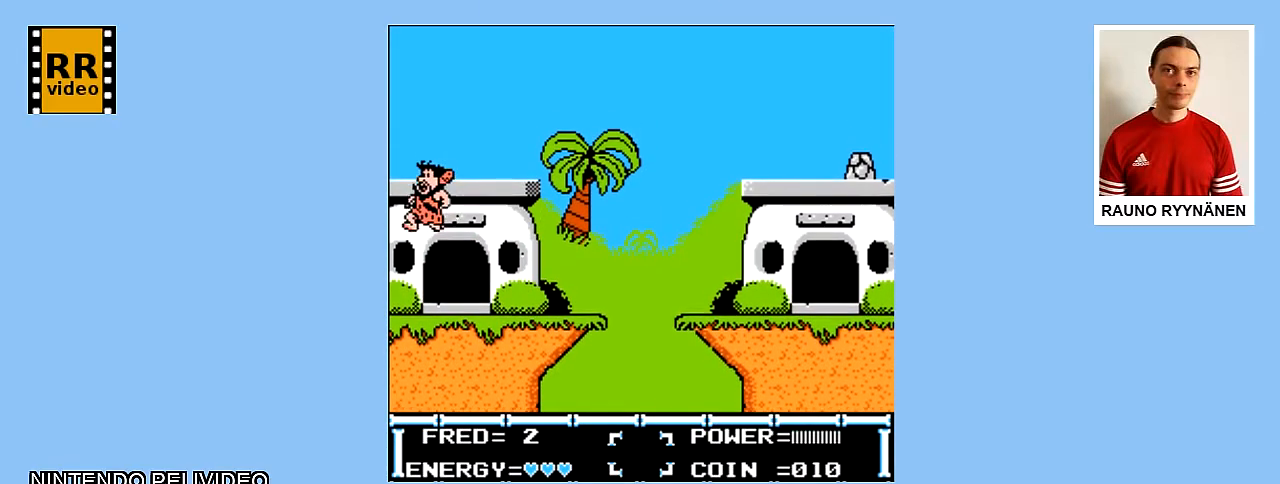
{"buttons": ["DPAD_RIGHT"], "events": [[200, "DPAD_RIGHT", "down"]]}
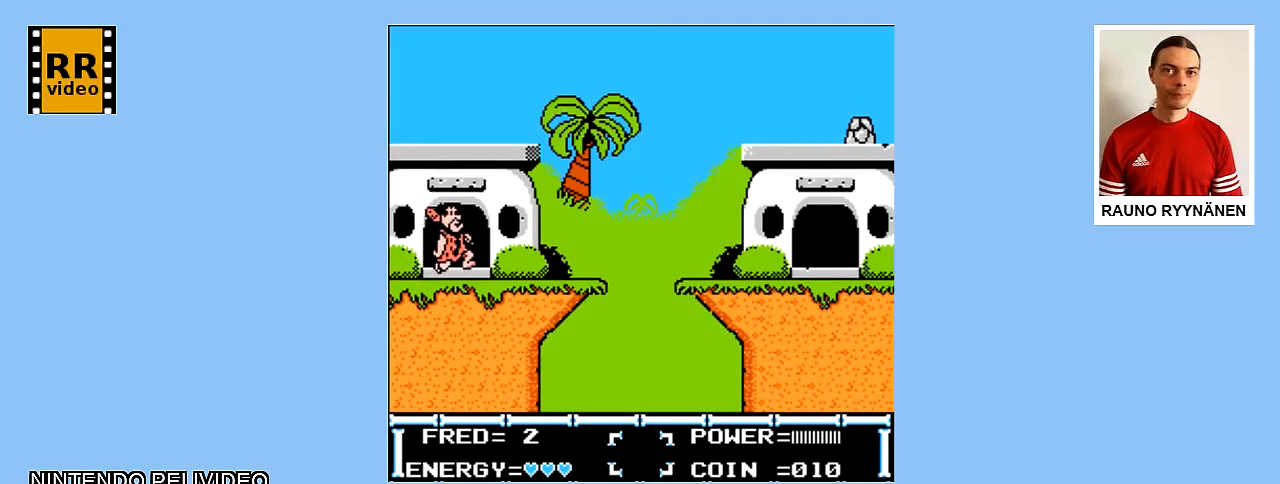
{"buttons": [], "events": [[50, "DPAD_RIGHT", "up"]]}
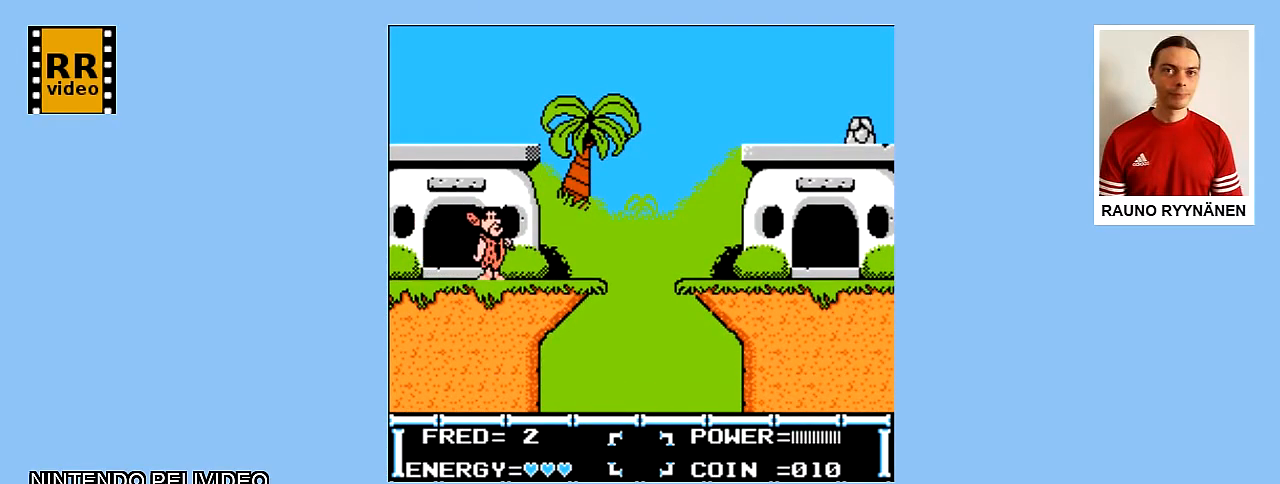
{"buttons": ["DPAD_RIGHT"], "events": [[333, "DPAD_RIGHT", "down"]]}
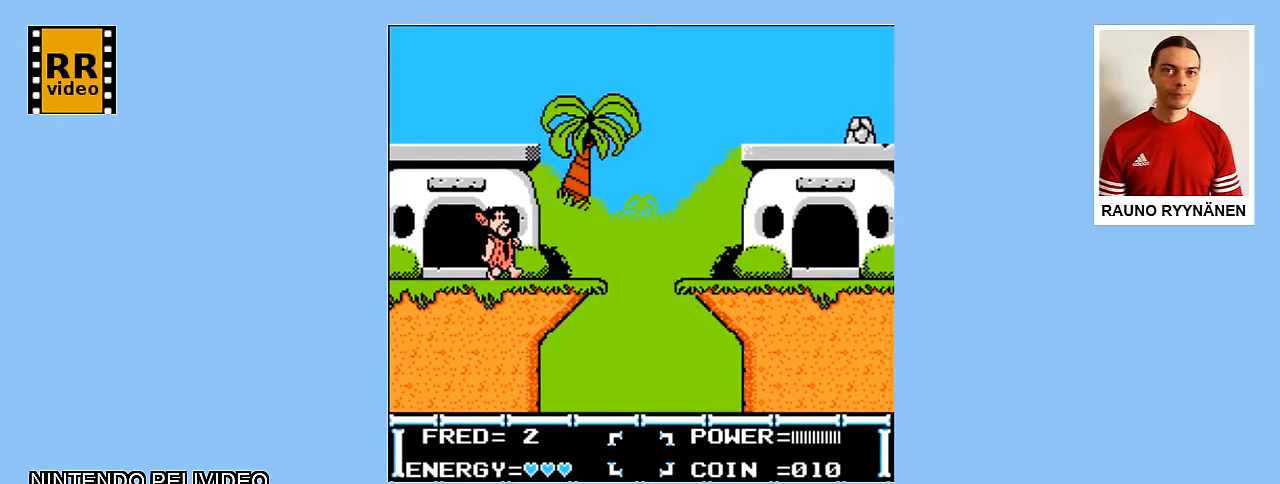
{"buttons": ["DPAD_RIGHT"], "events": []}
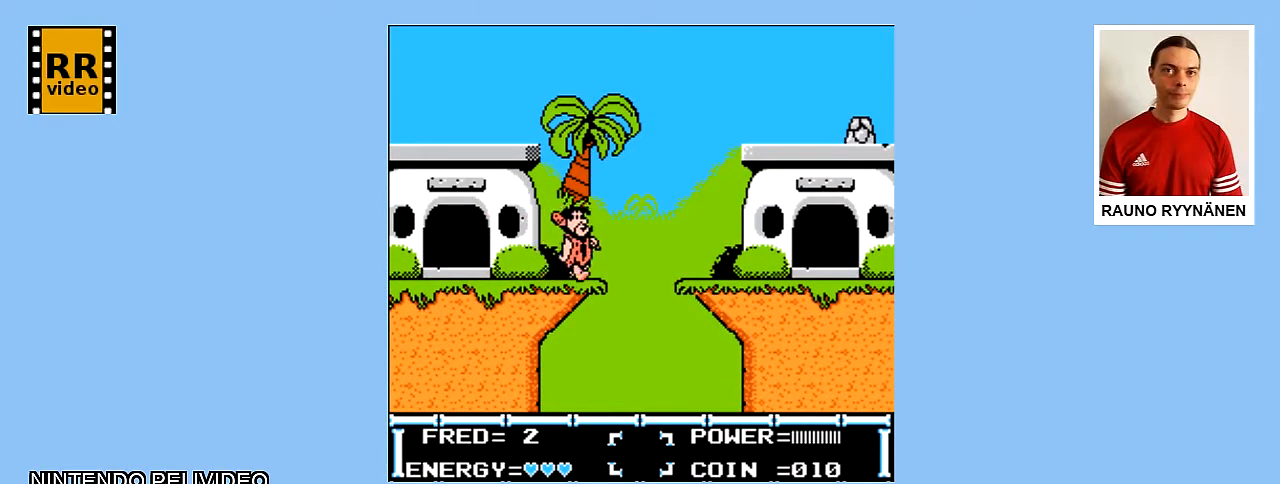
{"buttons": ["A", "DPAD_RIGHT"], "events": [[67, "A", "down"]]}
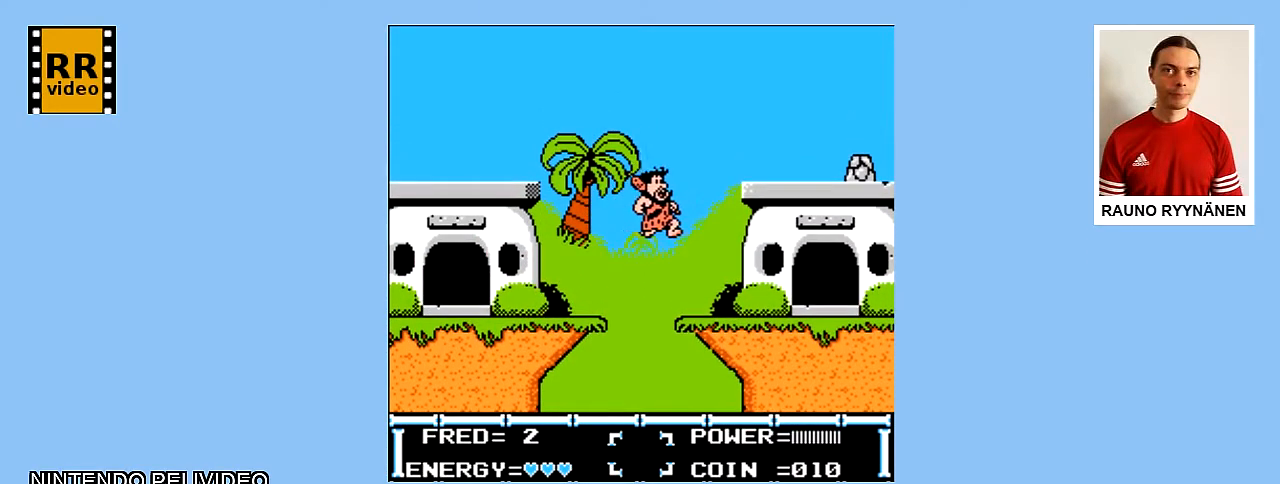
{"buttons": ["DPAD_RIGHT"], "events": [[117, "A", "up"]]}
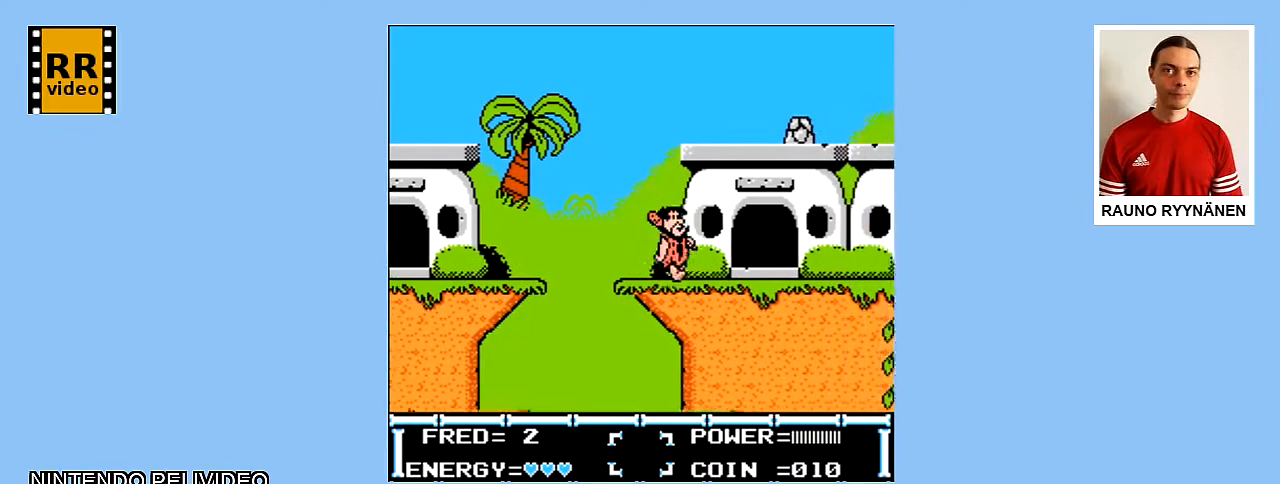
{"buttons": ["B", "DPAD_RIGHT"], "events": [[317, "B", "down"]]}
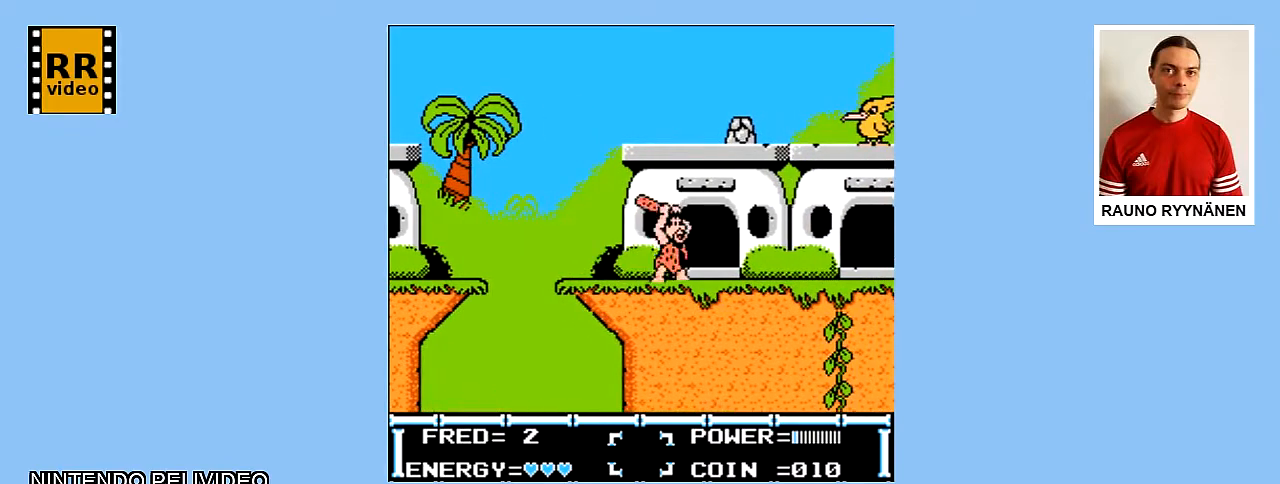
{"buttons": ["DPAD_RIGHT"], "events": [[17, "B", "up"]]}
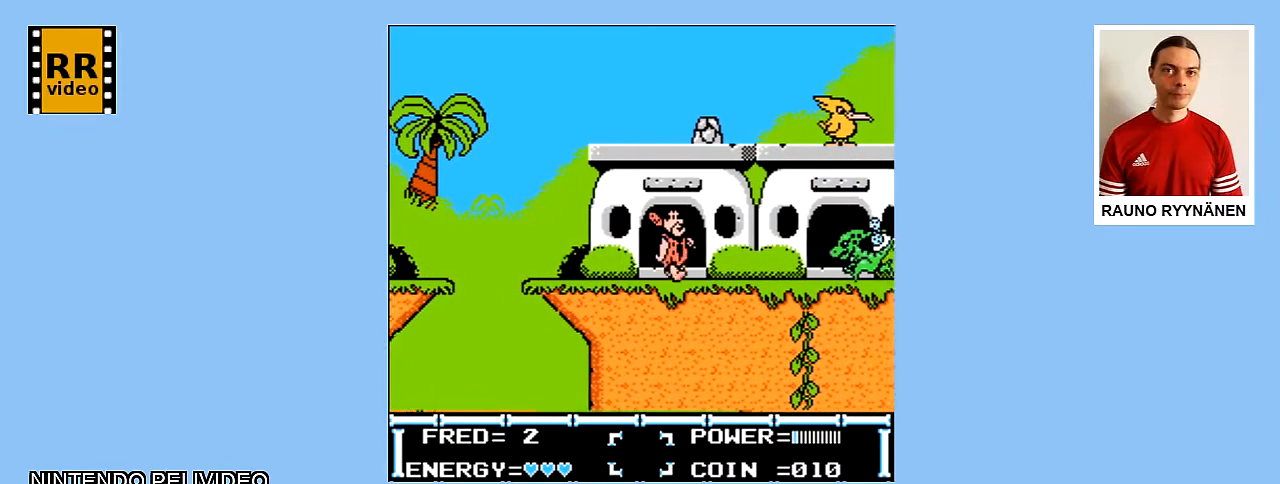
{"buttons": ["B"], "events": [[233, "DPAD_RIGHT", "up"], [467, "B", "down"]]}
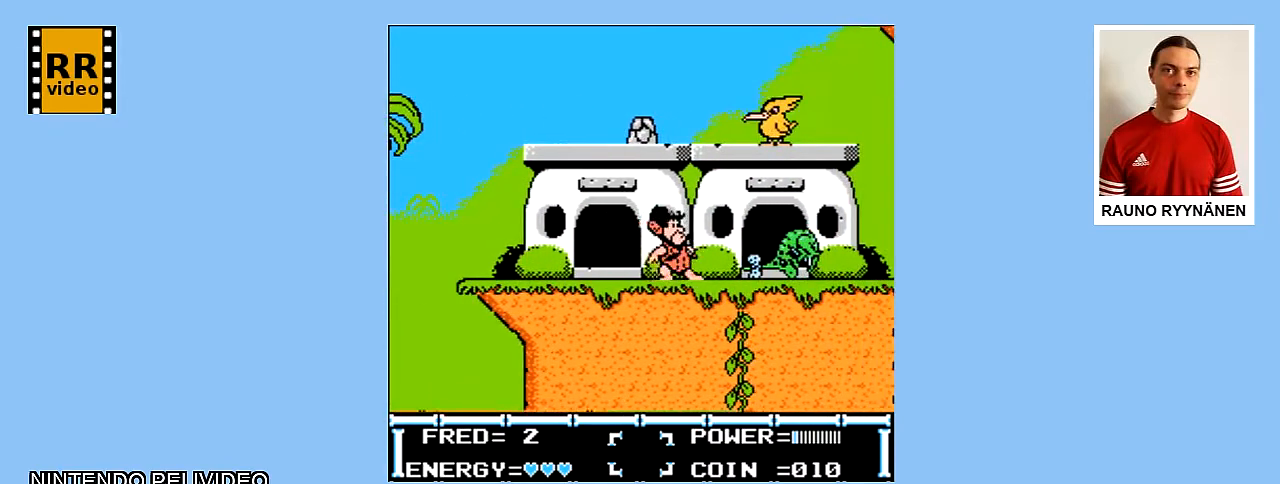
{"buttons": ["DPAD_RIGHT"], "events": [[167, "B", "up"], [467, "DPAD_RIGHT", "down"]]}
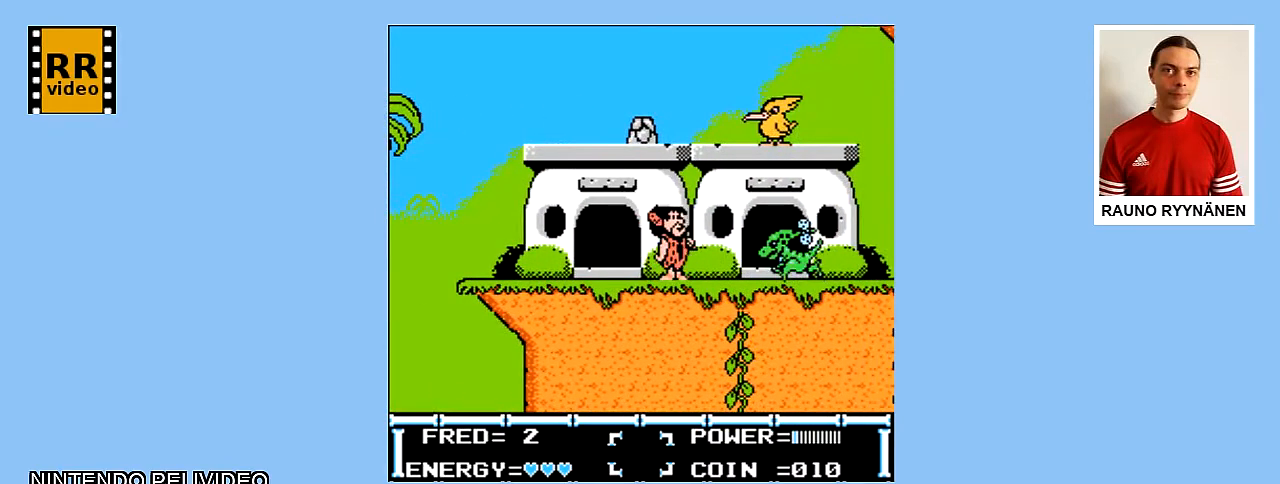
{"buttons": ["B"], "events": [[183, "DPAD_RIGHT", "up"], [233, "B", "down"], [367, "B", "up"], [467, "B", "down"]]}
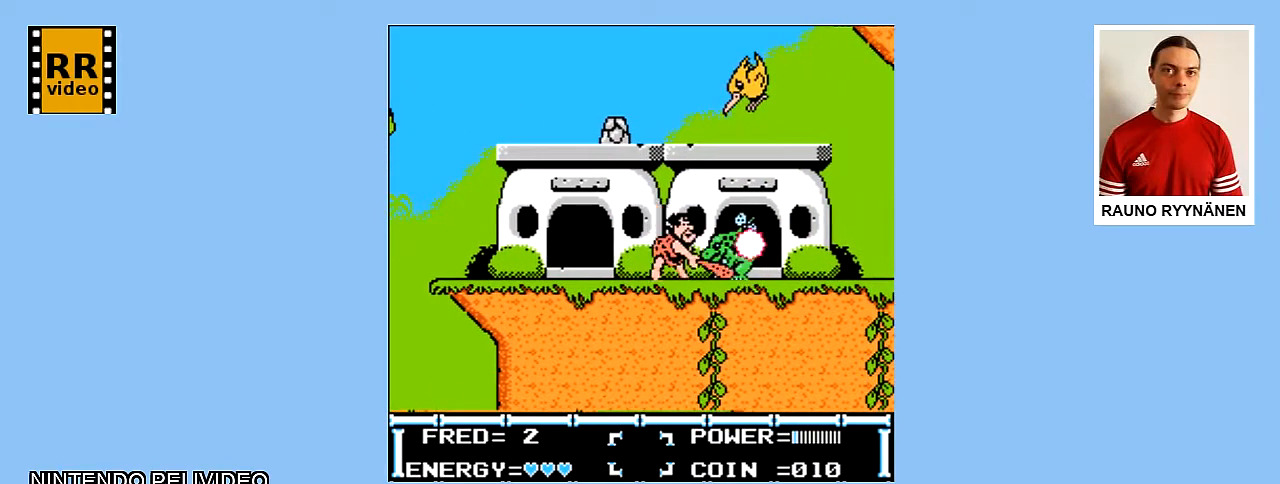
{"buttons": ["B"], "events": [[67, "B", "up"], [400, "B", "down"]]}
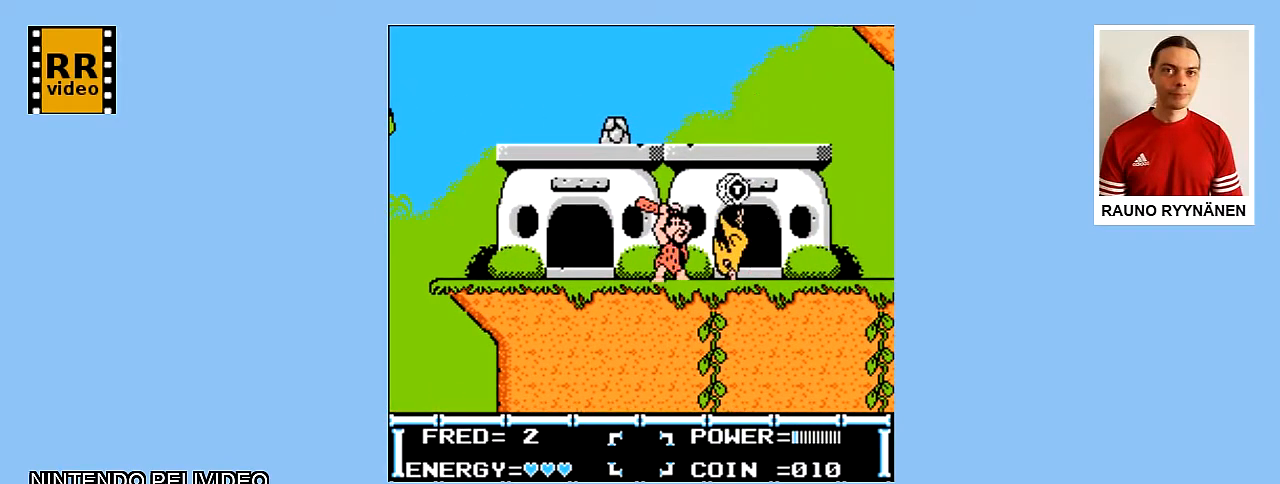
{"buttons": ["DPAD_RIGHT"], "events": [[83, "B", "up"], [117, "B", "down"], [300, "B", "up"], [367, "DPAD_RIGHT", "down"]]}
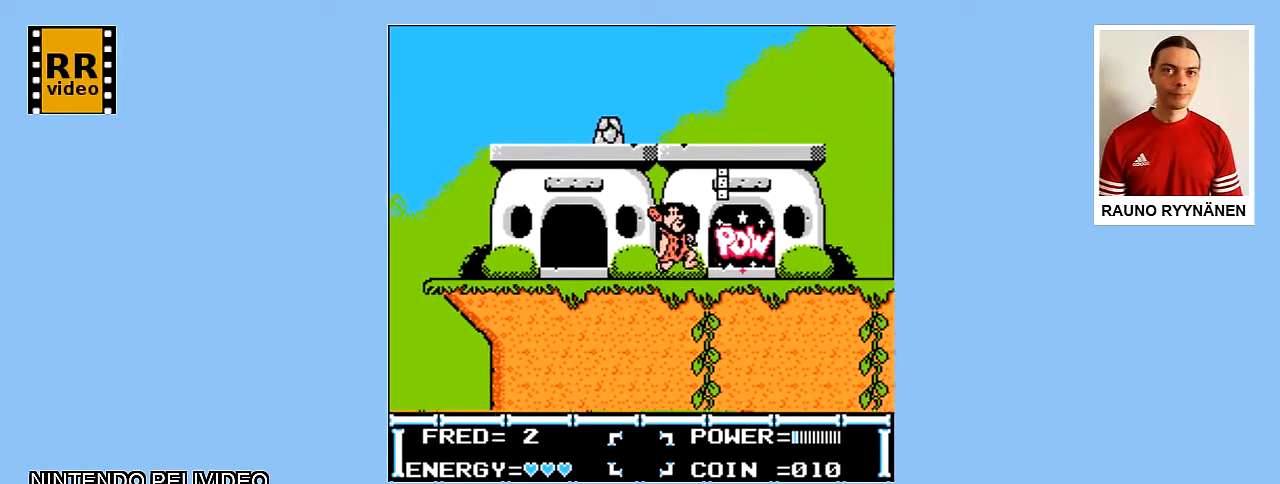
{"buttons": ["DPAD_RIGHT"], "events": []}
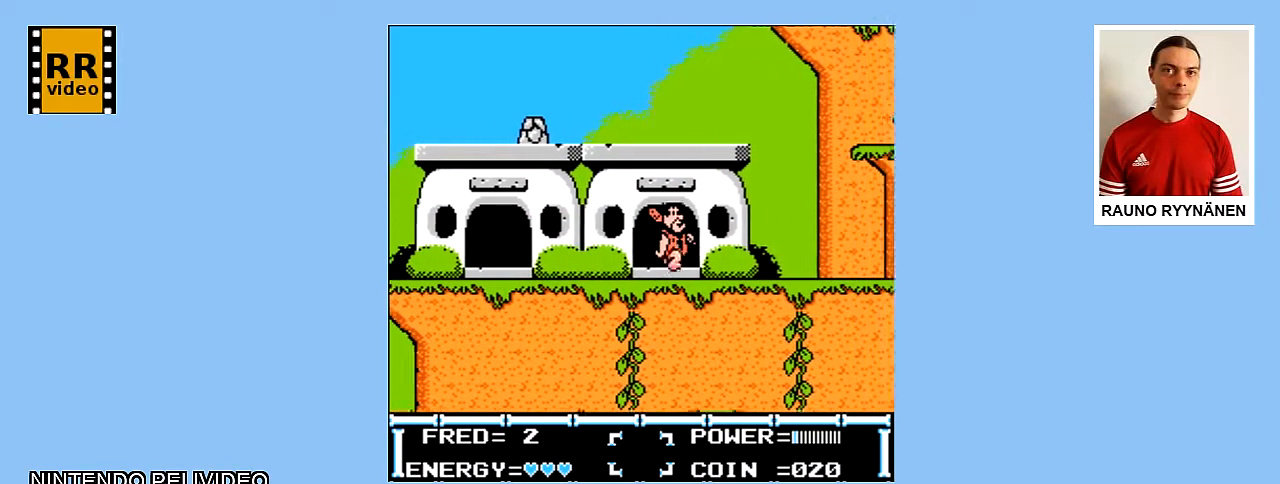
{"buttons": ["DPAD_RIGHT"], "events": []}
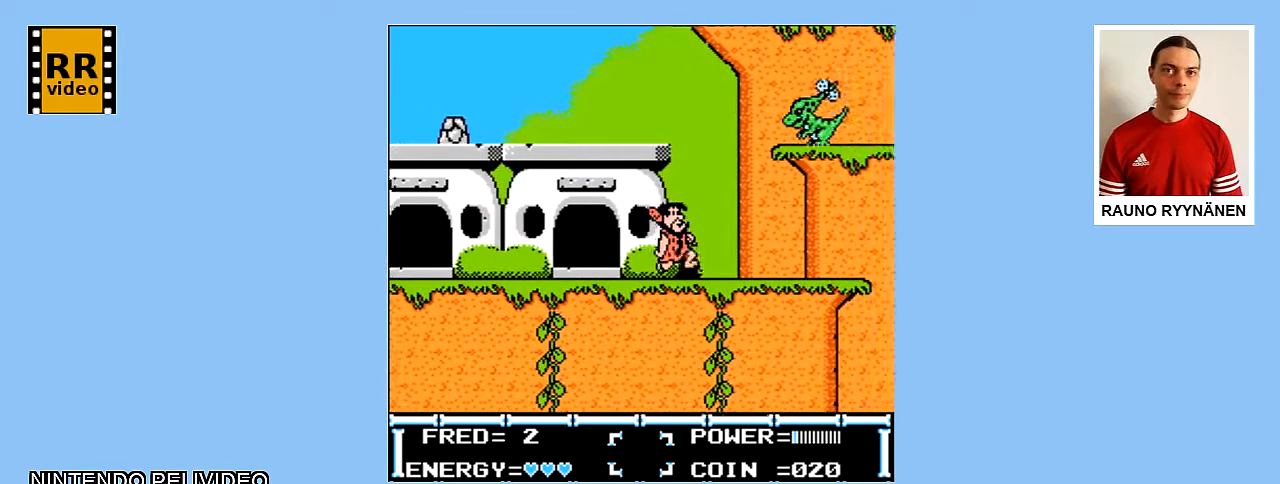
{"buttons": ["A"], "events": [[183, "DPAD_RIGHT", "up"], [417, "A", "down"]]}
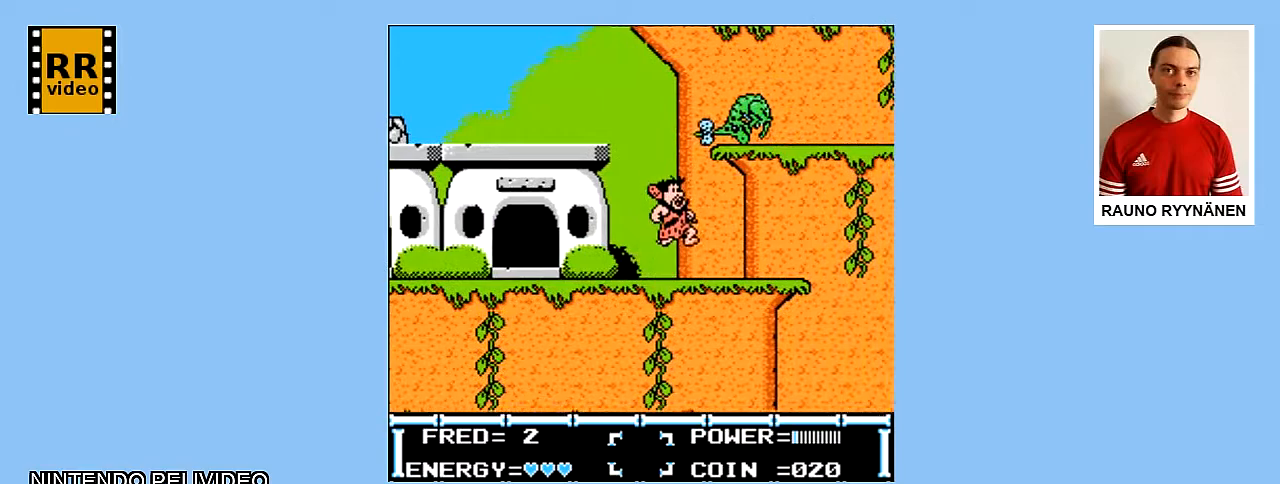
{"buttons": ["B"], "events": [[233, "A", "up"], [233, "DPAD_RIGHT", "down"], [317, "B", "down"], [317, "DPAD_RIGHT", "up"], [417, "B", "up"], [467, "B", "down"]]}
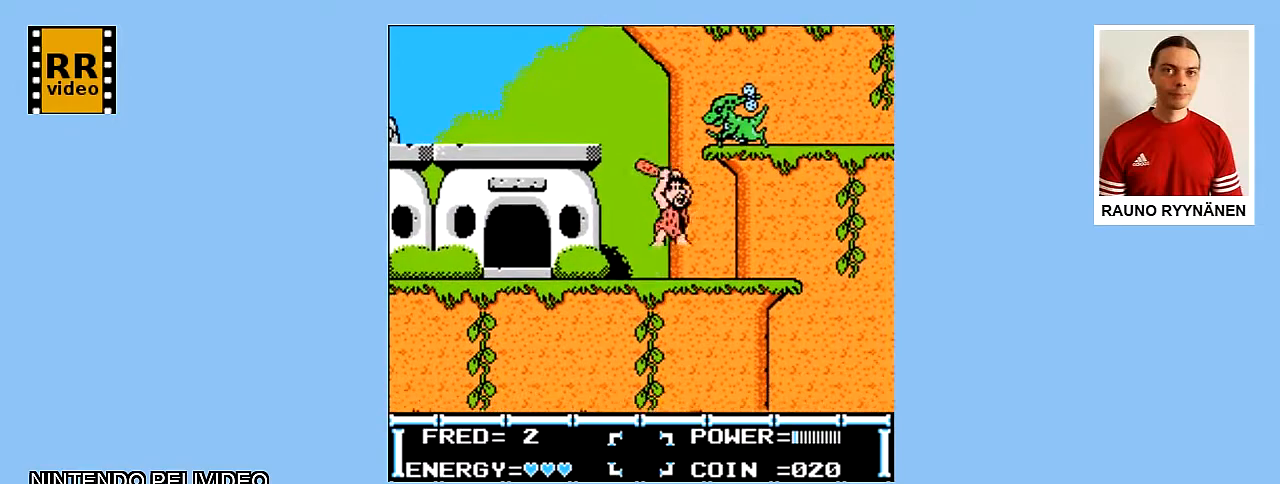
{"buttons": ["DPAD_UP", "DPAD_LEFT"], "events": [[100, "B", "up"], [333, "DPAD_LEFT", "down"], [367, "DPAD_UP", "down"]]}
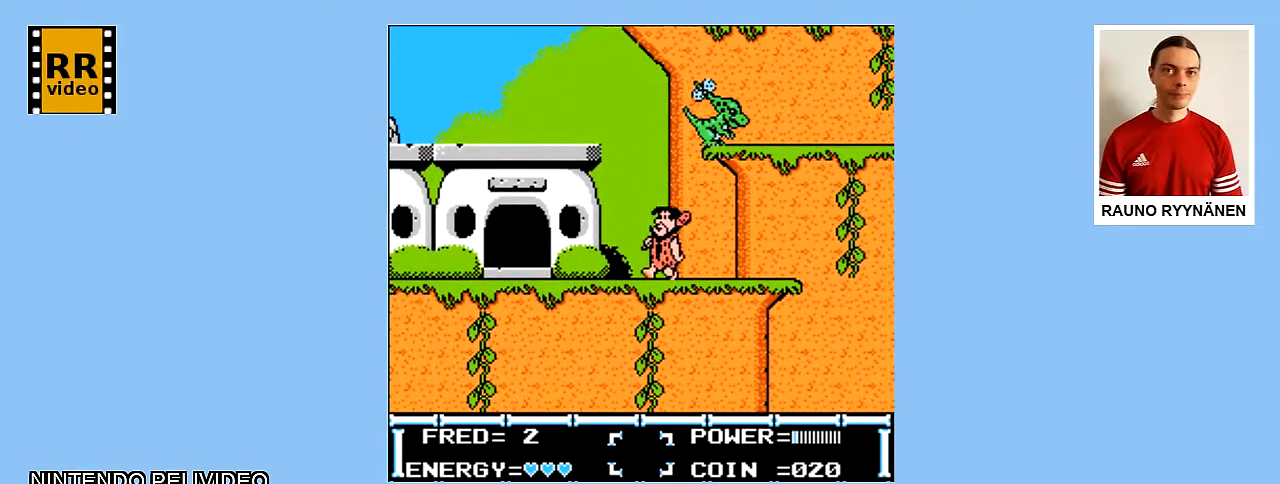
{"buttons": ["A"], "events": [[150, "A", "down"], [317, "DPAD_UP", "up"], [350, "DPAD_LEFT", "up"]]}
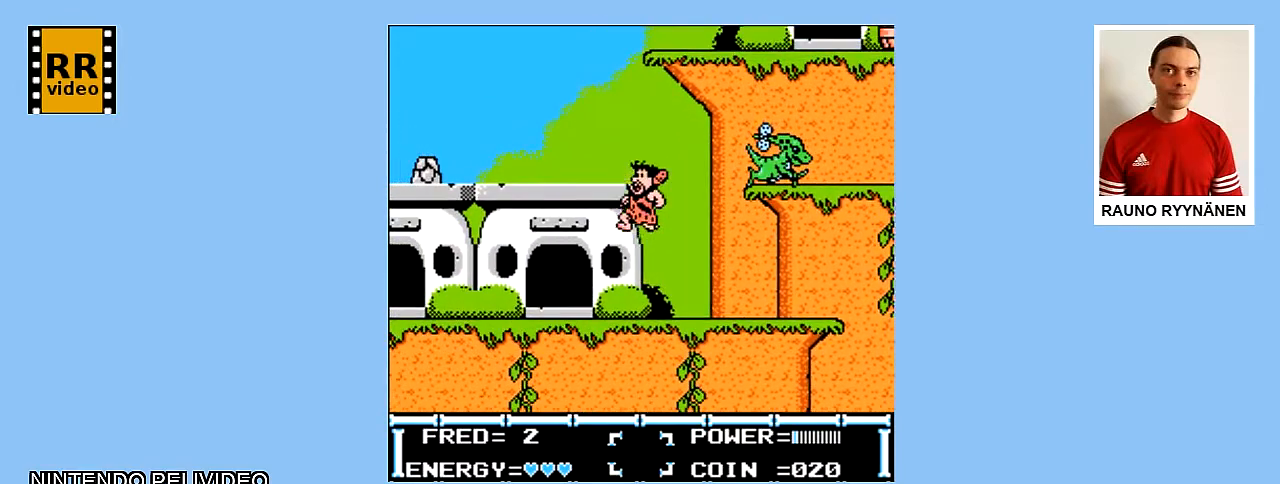
{"buttons": ["A"], "events": []}
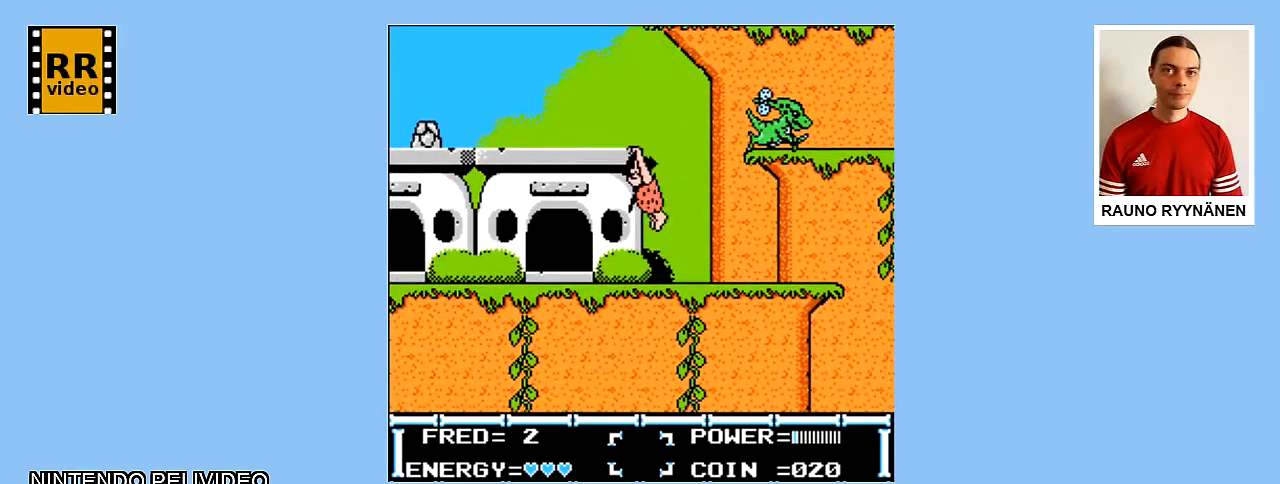
{"buttons": ["A", "DPAD_UP"], "events": [[83, "DPAD_UP", "down"]]}
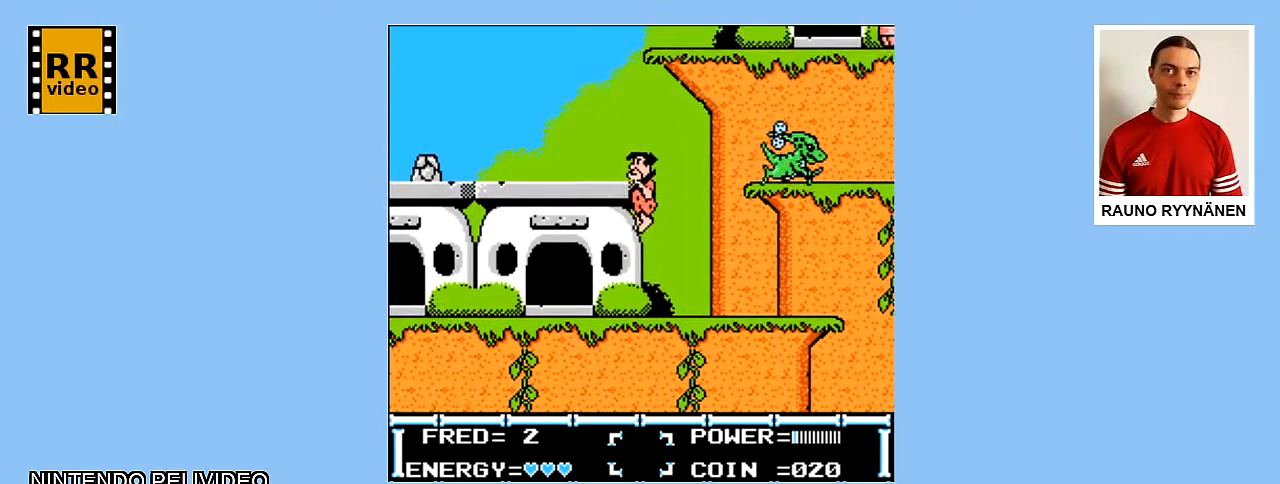
{"buttons": [], "events": [[267, "DPAD_UP", "up"], [383, "A", "up"]]}
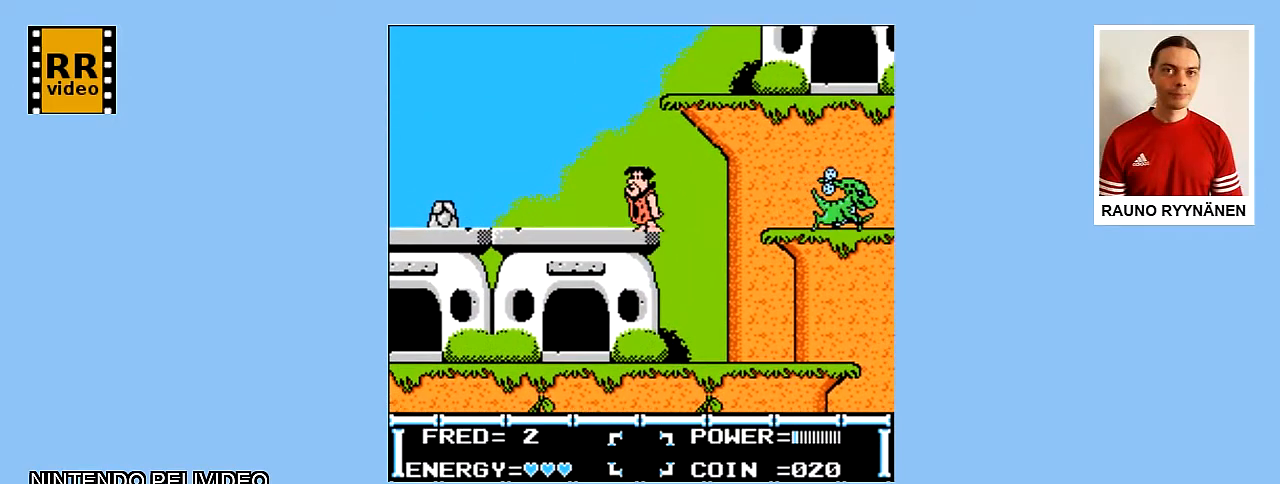
{"buttons": ["A", "DPAD_UP"], "events": [[150, "DPAD_RIGHT", "down"], [267, "DPAD_RIGHT", "up"], [317, "A", "down"], [467, "DPAD_UP", "down"]]}